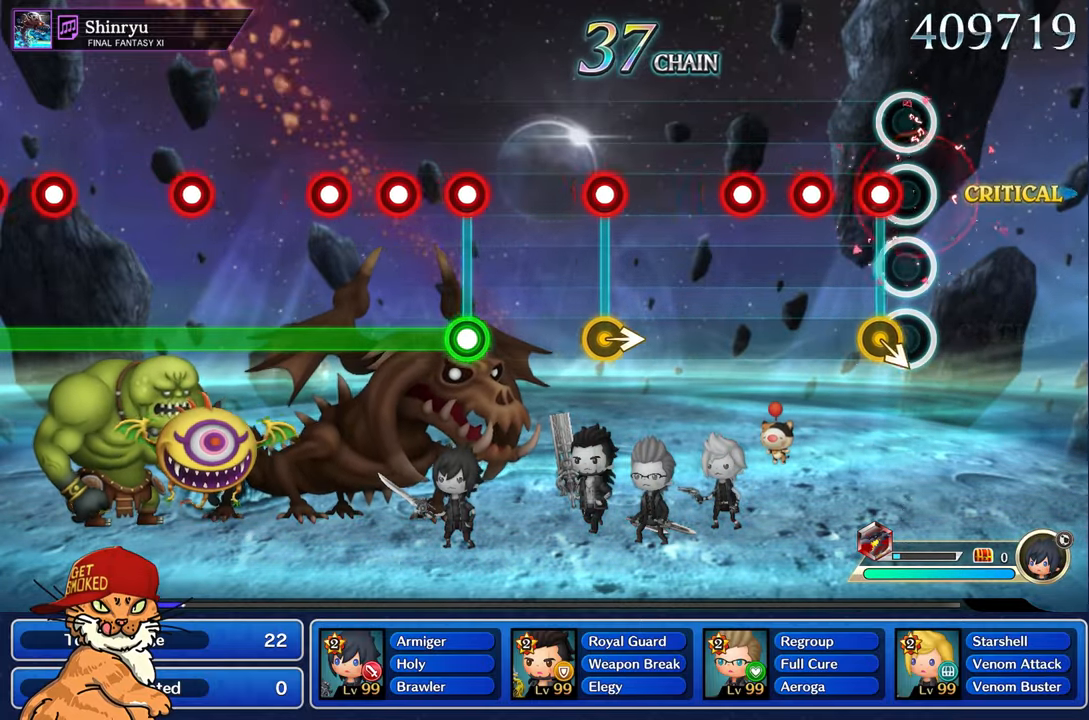
Gameplay with a controller (PlayStation layout); each line is a JSON object with the inputs held at the frame after it. "events" lists button and stick changes between this image and that frame as [ms after this image, input, new state], when the widget could be followed in between. Not read: L3 R2 R3.
{"buttons": ["R1"], "left_stick": "center", "right_stick": "center", "events": [[117, "R1", "down"], [217, "R1", "up"], [317, "R1", "down"], [400, "R1", "up"], [500, "R1", "down"]]}
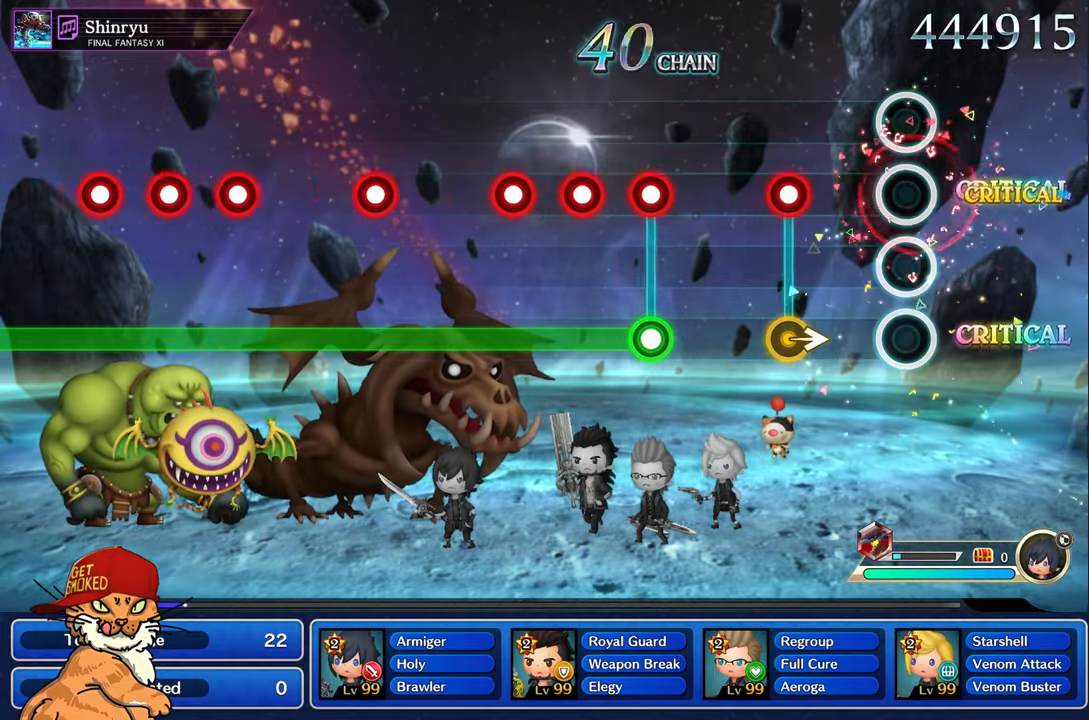
{"buttons": [], "left_stick": "center", "right_stick": "center", "events": [[100, "R1", "up"], [350, "R1", "down"], [450, "R1", "up"]]}
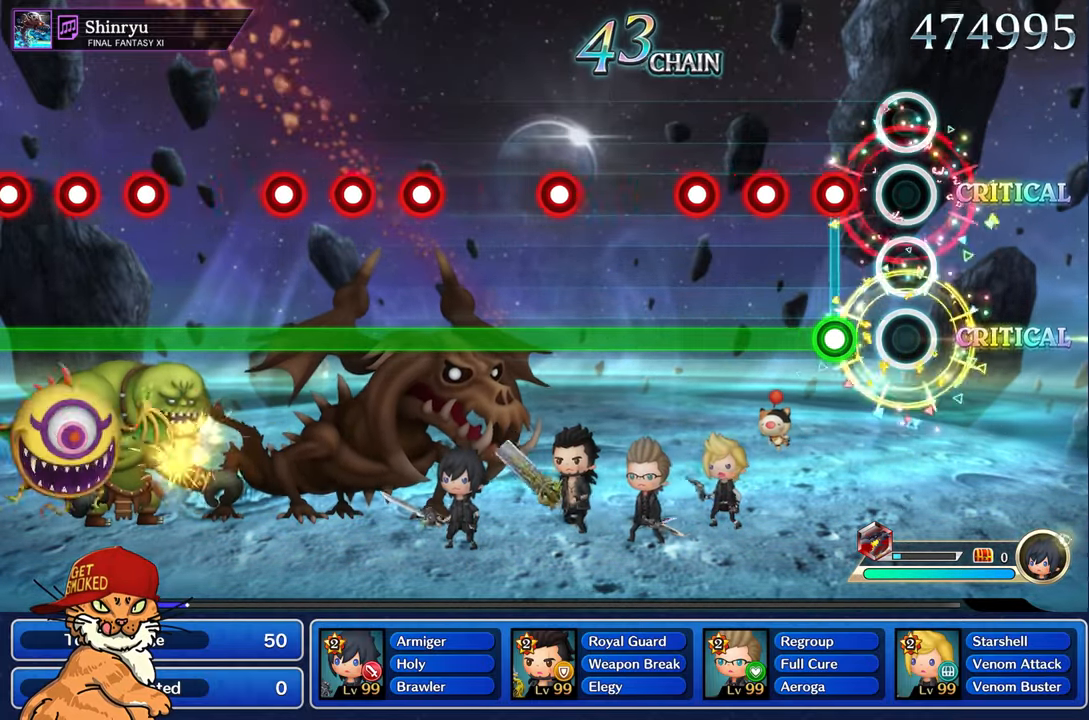
{"buttons": ["L1"], "left_stick": "center", "right_stick": "center", "events": [[234, "L1", "down"], [234, "R1", "down"], [317, "R1", "up"], [417, "R1", "down"], [500, "R1", "up"]]}
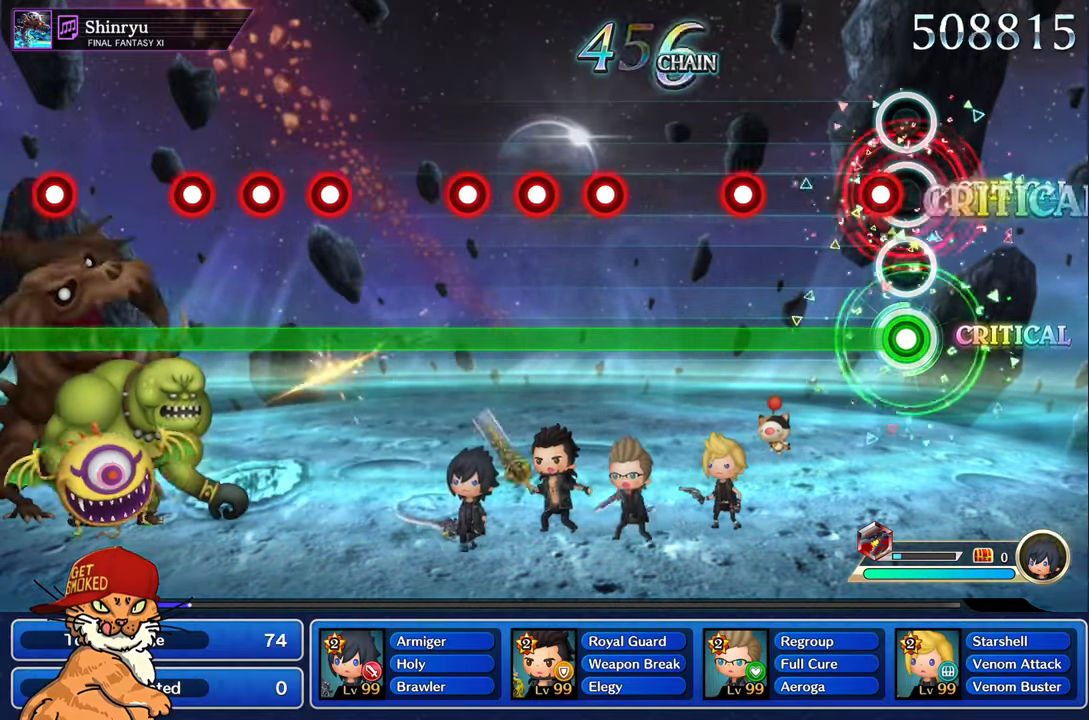
{"buttons": ["L1", "R1"], "left_stick": "center", "right_stick": "center", "events": [[117, "R1", "down"], [200, "R1", "up"], [484, "R1", "down"]]}
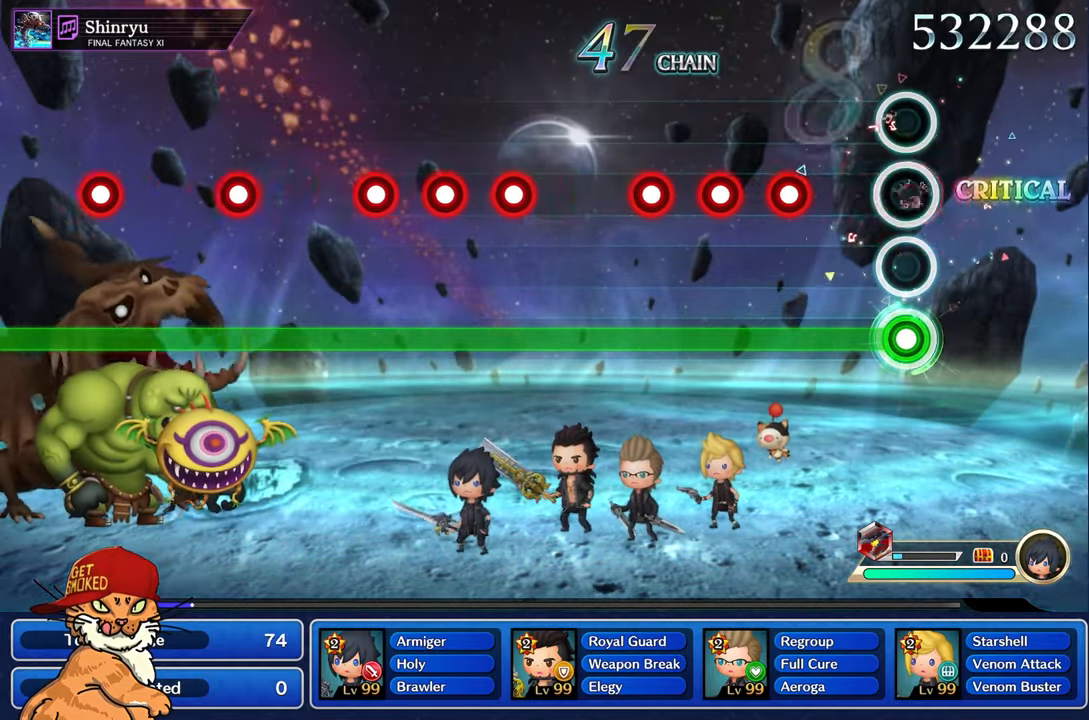
{"buttons": ["L1"], "left_stick": "center", "right_stick": "center", "events": [[84, "R1", "up"], [384, "R1", "down"], [467, "R1", "up"]]}
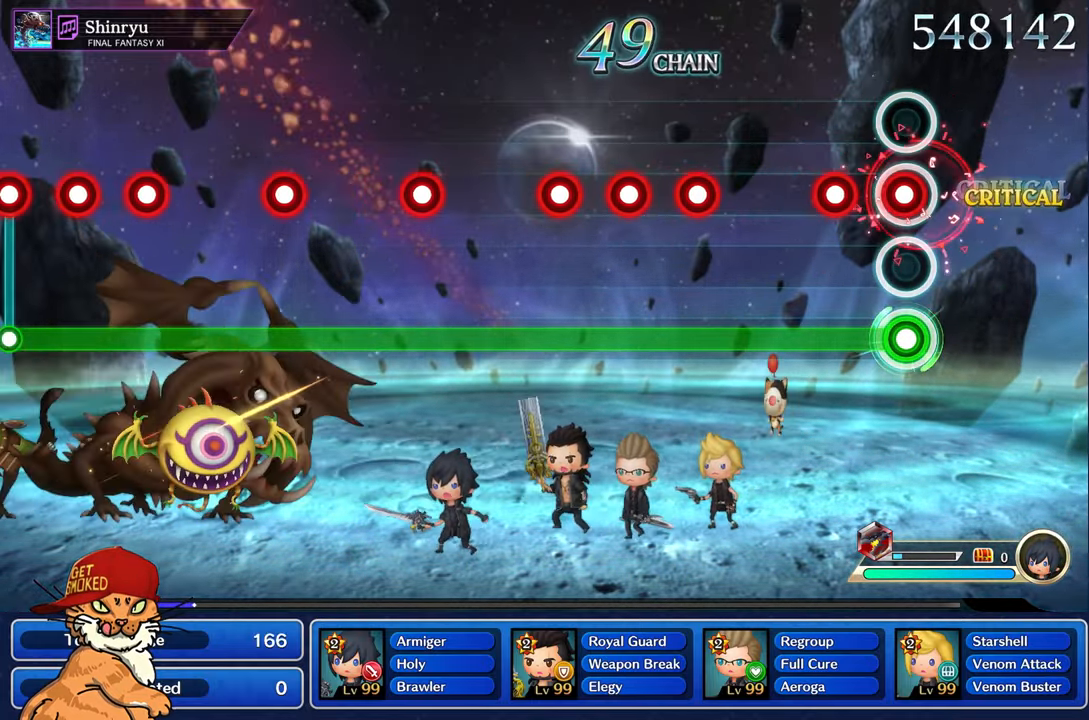
{"buttons": ["L1"], "left_stick": "center", "right_stick": "center", "events": [[67, "R1", "down"], [134, "R1", "up"], [250, "R1", "down"], [334, "R1", "up"]]}
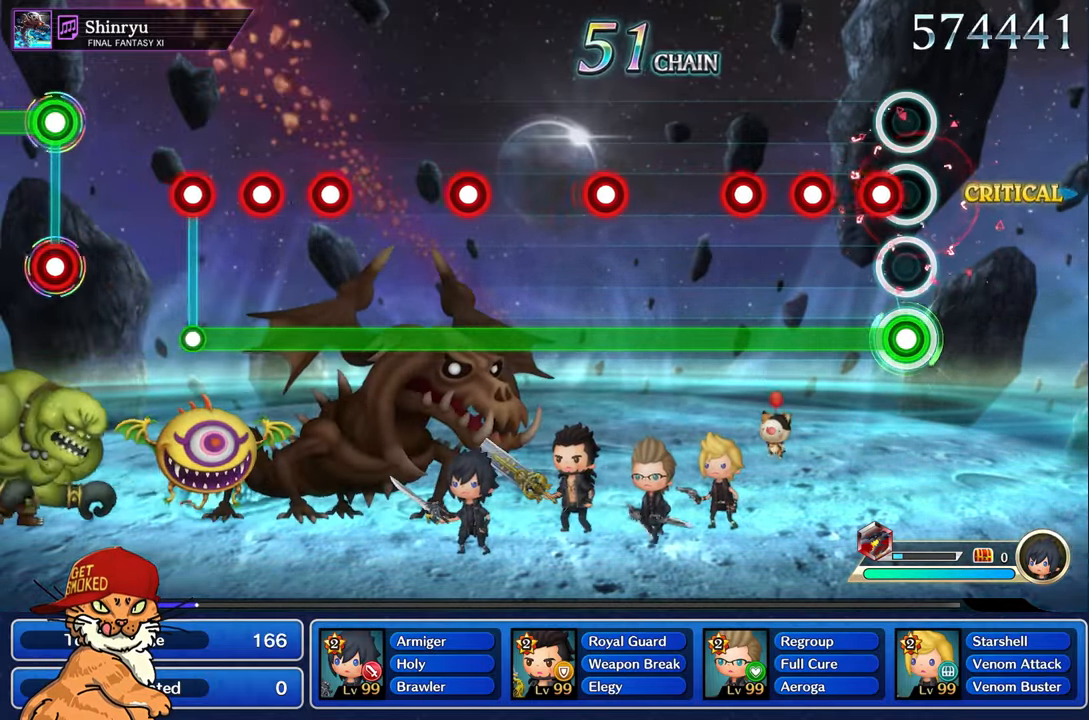
{"buttons": ["L1", "R1"], "left_stick": "center", "right_stick": "center", "events": [[117, "R1", "down"], [216, "R1", "up"], [300, "R1", "down"], [383, "R1", "up"], [483, "R1", "down"]]}
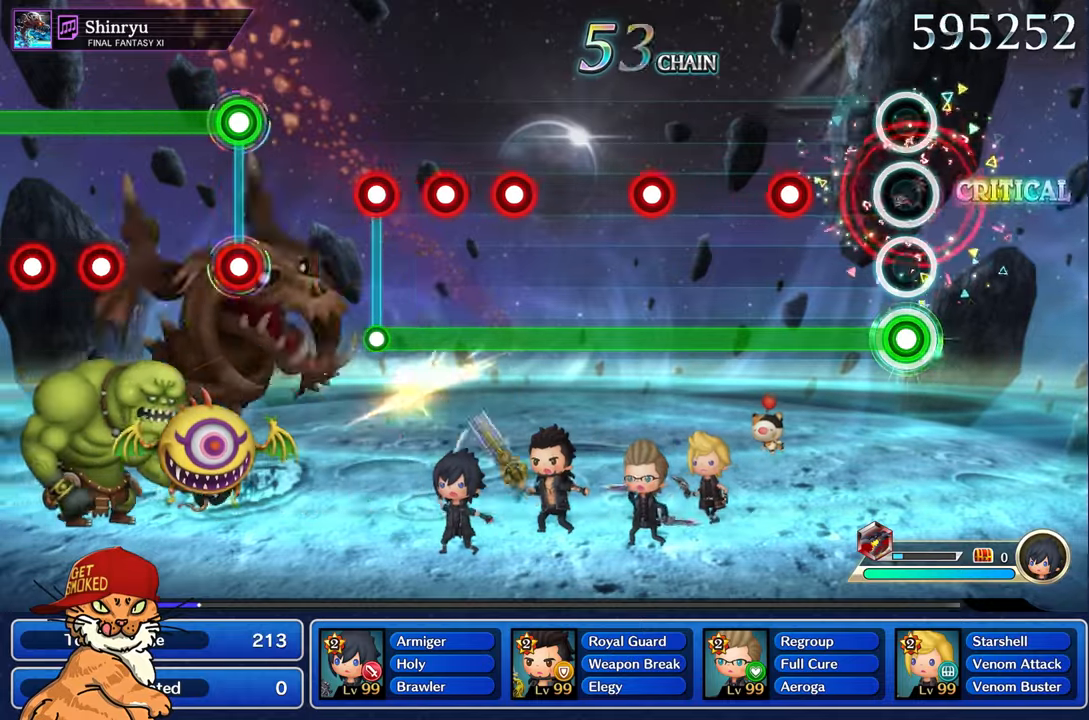
{"buttons": ["L1"], "left_stick": "center", "right_stick": "center", "events": [[66, "R1", "up"], [383, "R1", "down"], [450, "R1", "up"]]}
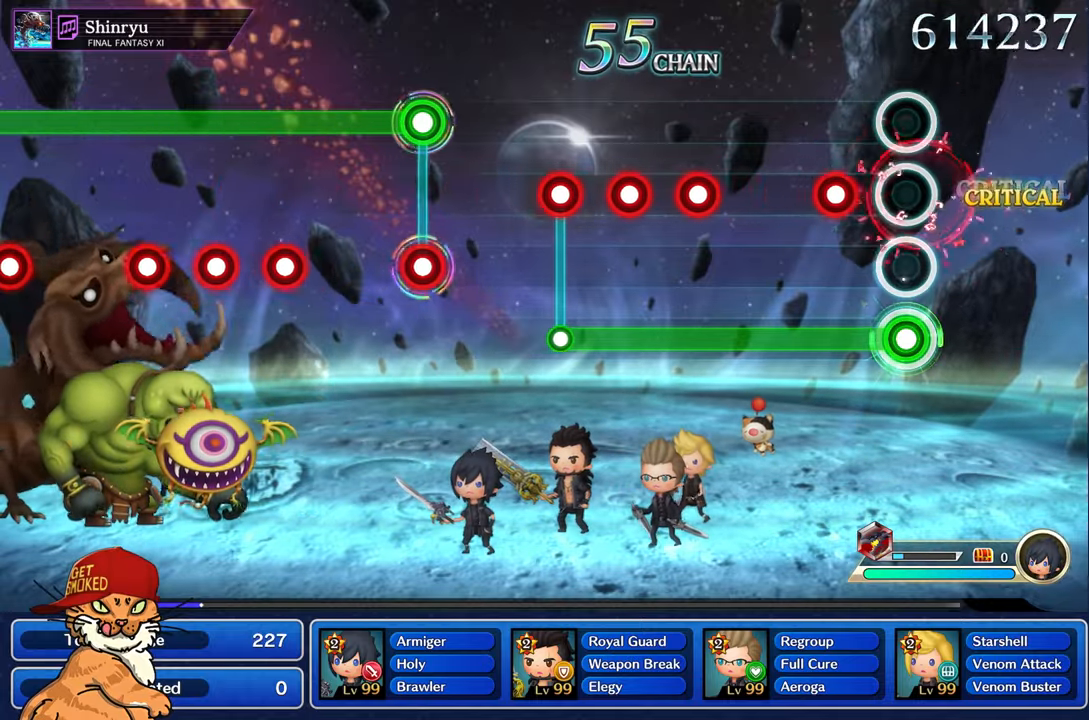
{"buttons": ["L1"], "left_stick": "center", "right_stick": "center", "events": [[250, "R1", "down"], [350, "R1", "up"]]}
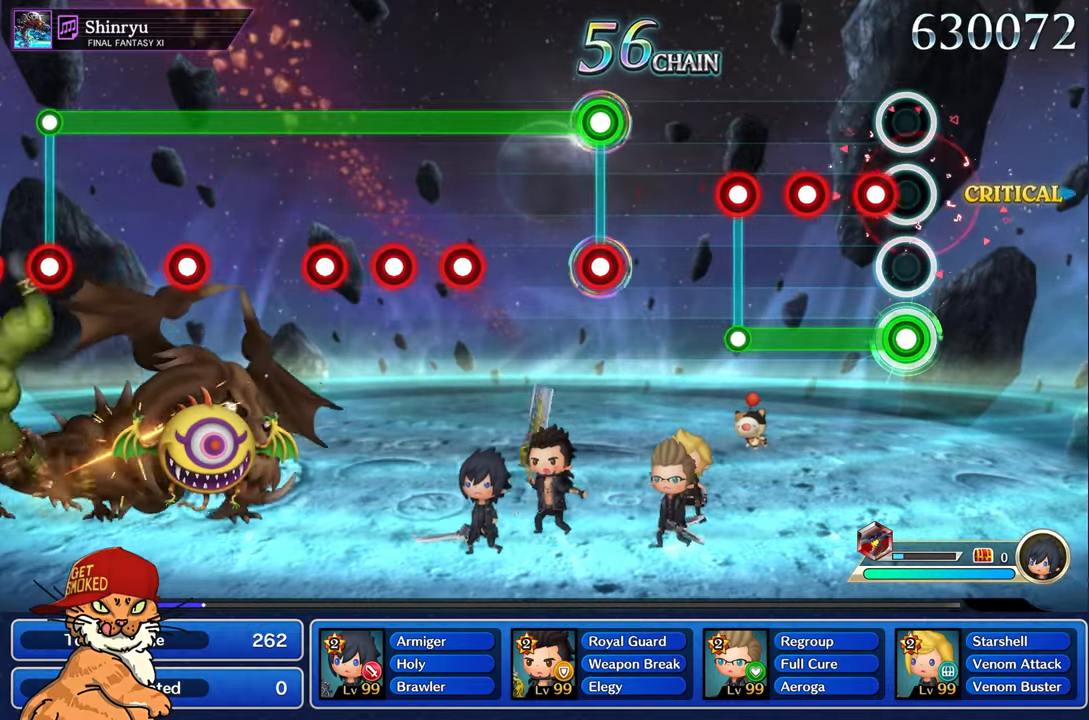
{"buttons": [], "left_stick": "center", "right_stick": "center", "events": [[150, "R1", "down"], [233, "R1", "up"], [333, "R1", "down"], [400, "R1", "up"], [500, "L1", "up"]]}
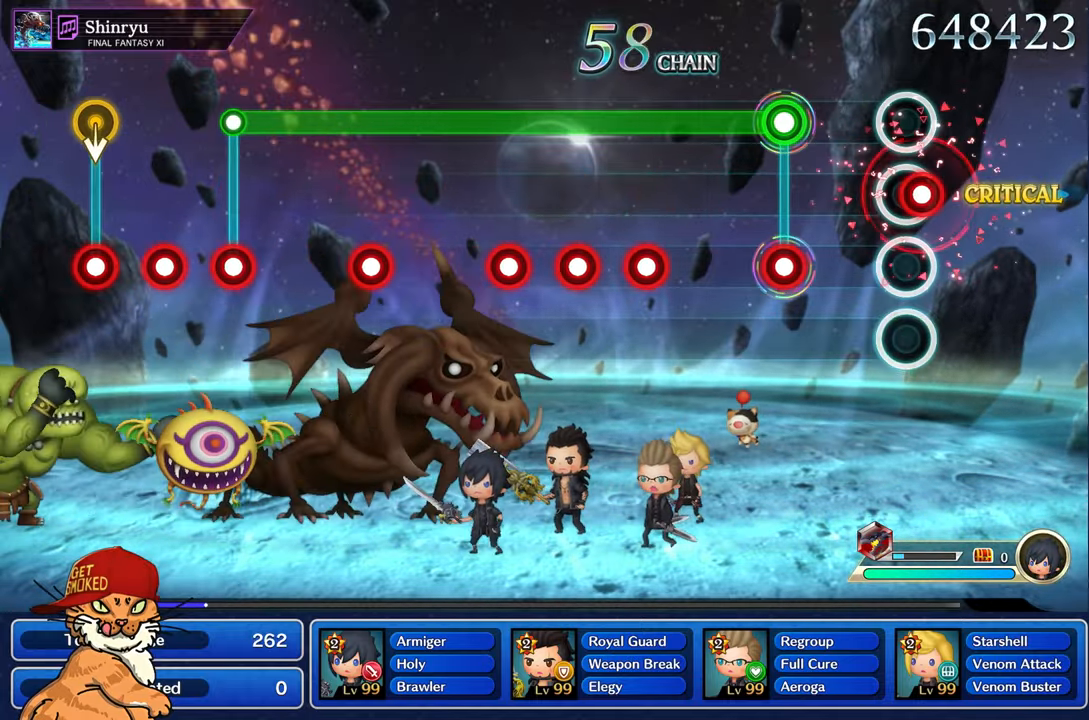
{"buttons": ["L1"], "left_stick": "center", "right_stick": "center", "events": [[16, "R1", "down"], [66, "R1", "up"], [383, "L1", "down"], [400, "R1", "down"], [500, "R1", "up"]]}
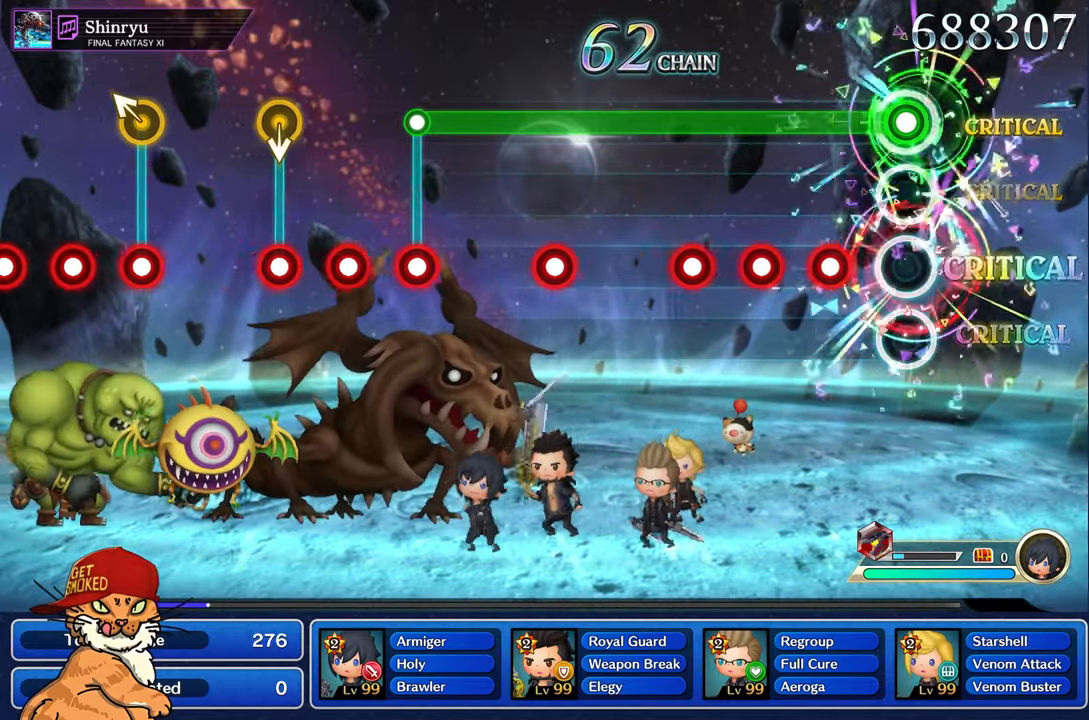
{"buttons": ["L1", "R1"], "left_stick": "center", "right_stick": "center", "events": [[266, "R1", "down"], [350, "R1", "up"], [450, "R1", "down"]]}
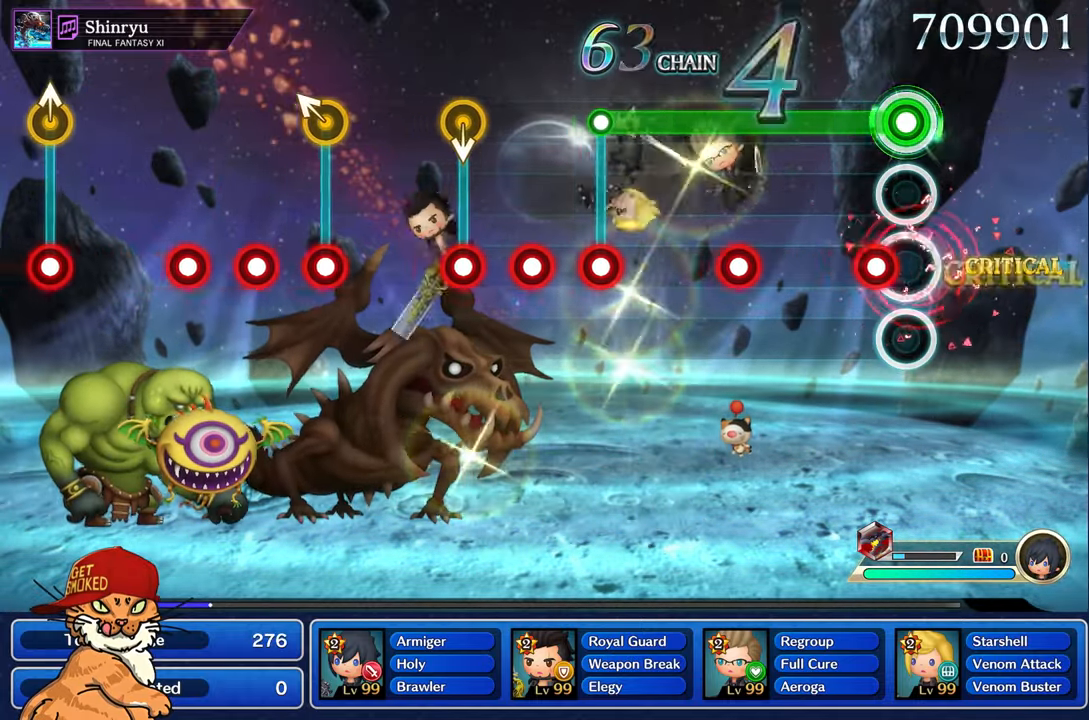
{"buttons": ["L1", "R1"], "left_stick": "center", "right_stick": "center", "events": [[16, "R1", "up"], [116, "R1", "down"], [200, "R1", "up"], [500, "R1", "down"]]}
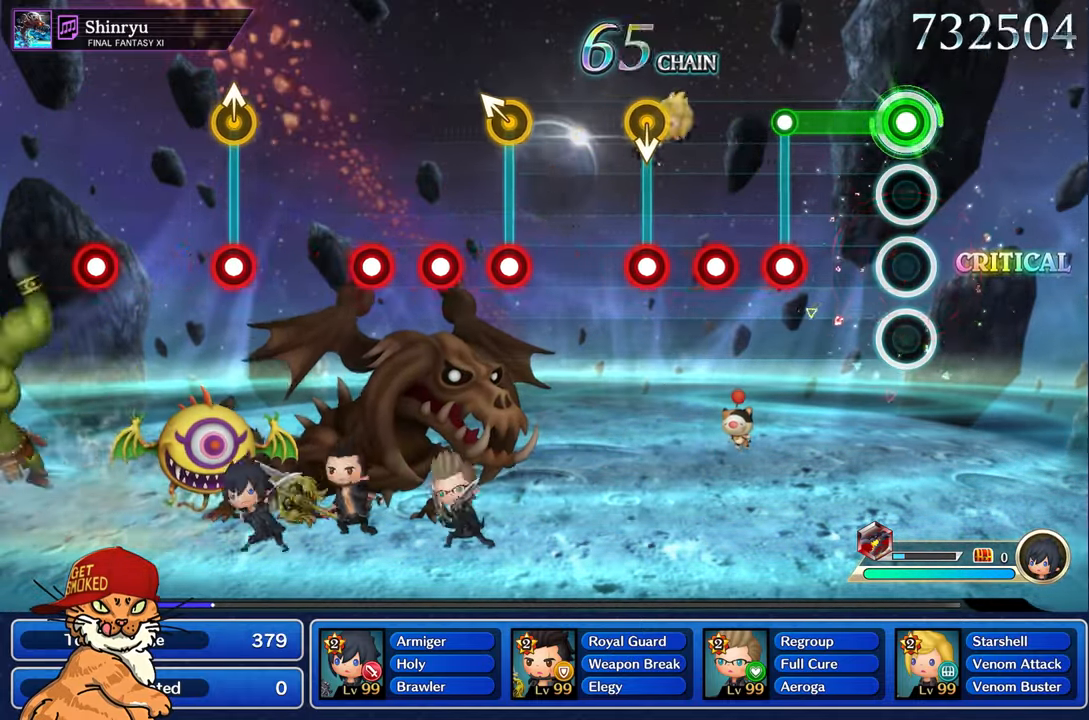
{"buttons": [], "left_stick": "center", "right_stick": "center", "events": [[66, "R1", "up"], [366, "L1", "up"], [366, "R1", "down"], [466, "R1", "up"]]}
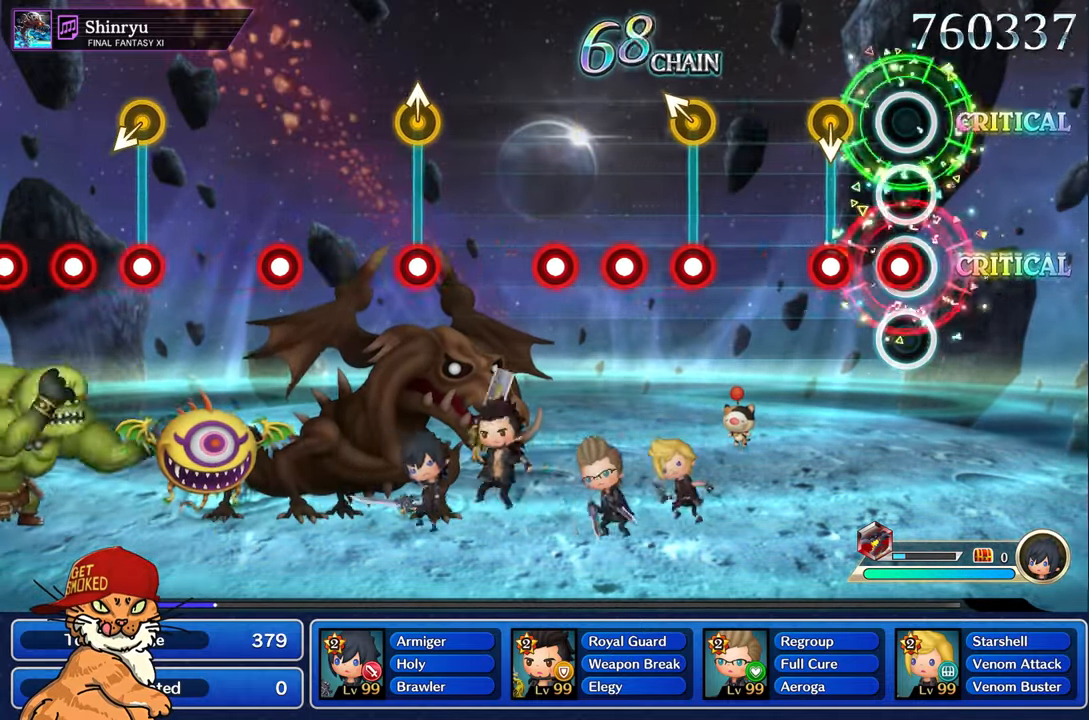
{"buttons": [], "left_stick": "center", "right_stick": "center", "events": [[50, "R1", "down"], [133, "R1", "up"], [233, "R1", "down"], [383, "R1", "up"]]}
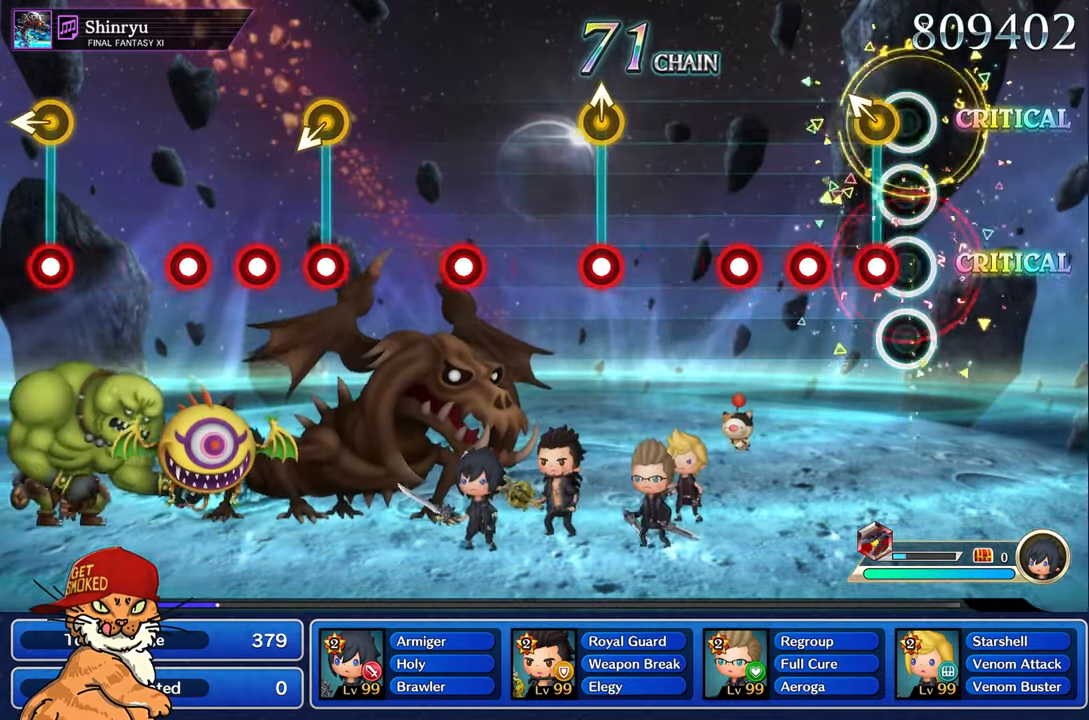
{"buttons": [], "left_stick": "center", "right_stick": "center", "events": [[100, "left_stick", "up-left"], [116, "R1", "down"], [216, "R1", "up"], [233, "left_stick", "center"], [316, "R1", "down"], [416, "R1", "up"]]}
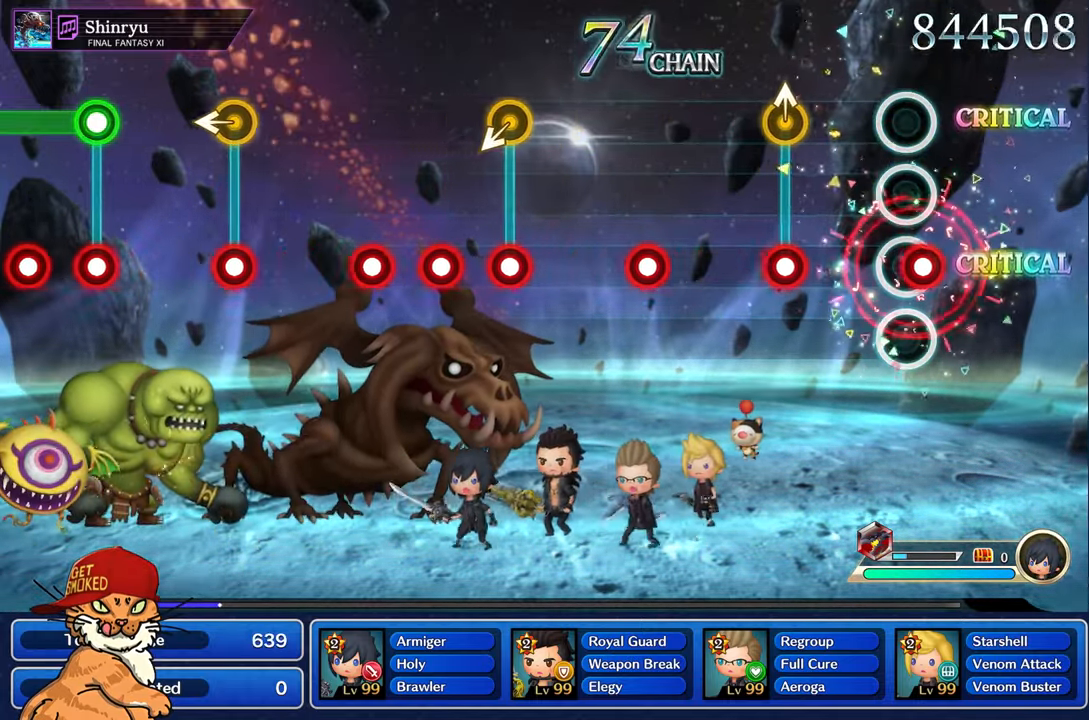
{"buttons": [], "left_stick": "center", "right_stick": "center", "events": [[16, "R1", "down"], [116, "R1", "up"], [333, "left_stick", "up"], [367, "R1", "down"], [483, "R1", "up"], [500, "left_stick", "center"]]}